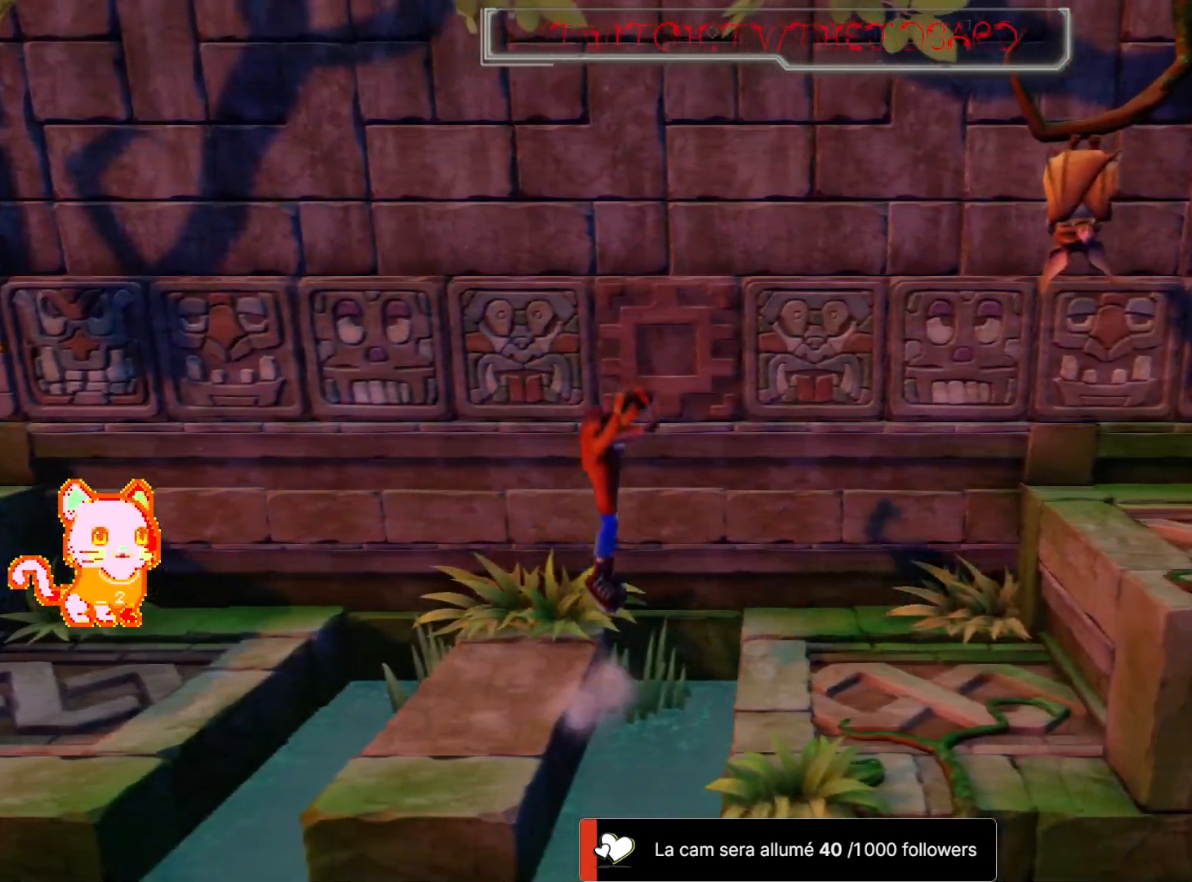
Gameplay with a controller (Xbox layout); each line is a JSON object with the inputs held at the frame after it (dt_ms = milliseconds from this image to that frame). "events" lists button and stick changes between this image and that frame as [ms after this image, input, new state], when the widget could be followed in between. Not read: L2 L3 R3 START.
{"dt_ms": 500, "buttons": [], "left_stick": "right", "right_stick": "center", "events": [[33, "A", "up"], [167, "left_stick", "center"], [250, "left_stick", "right"], [400, "R1", "down"], [450, "R1", "up"]]}
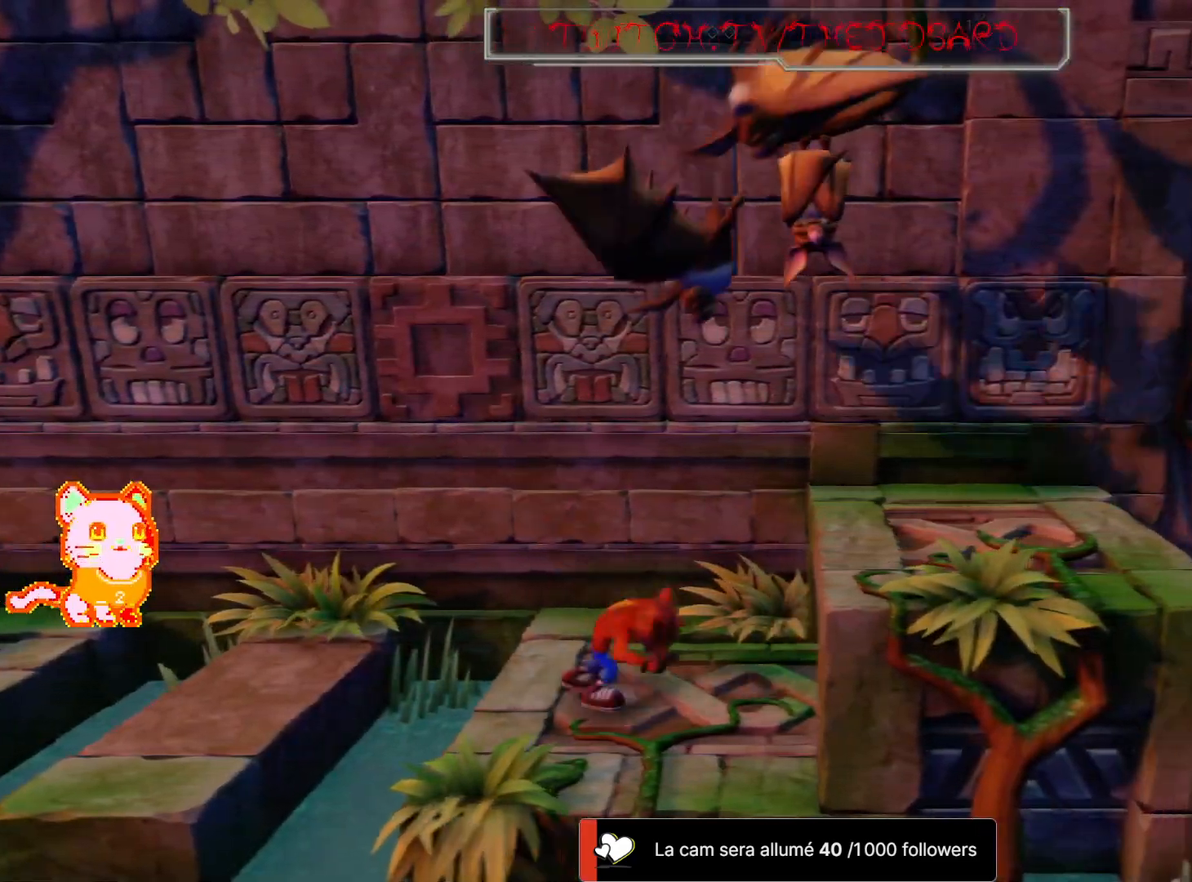
{"dt_ms": 500, "buttons": [], "left_stick": "center", "right_stick": "center", "events": [[283, "left_stick", "center"]]}
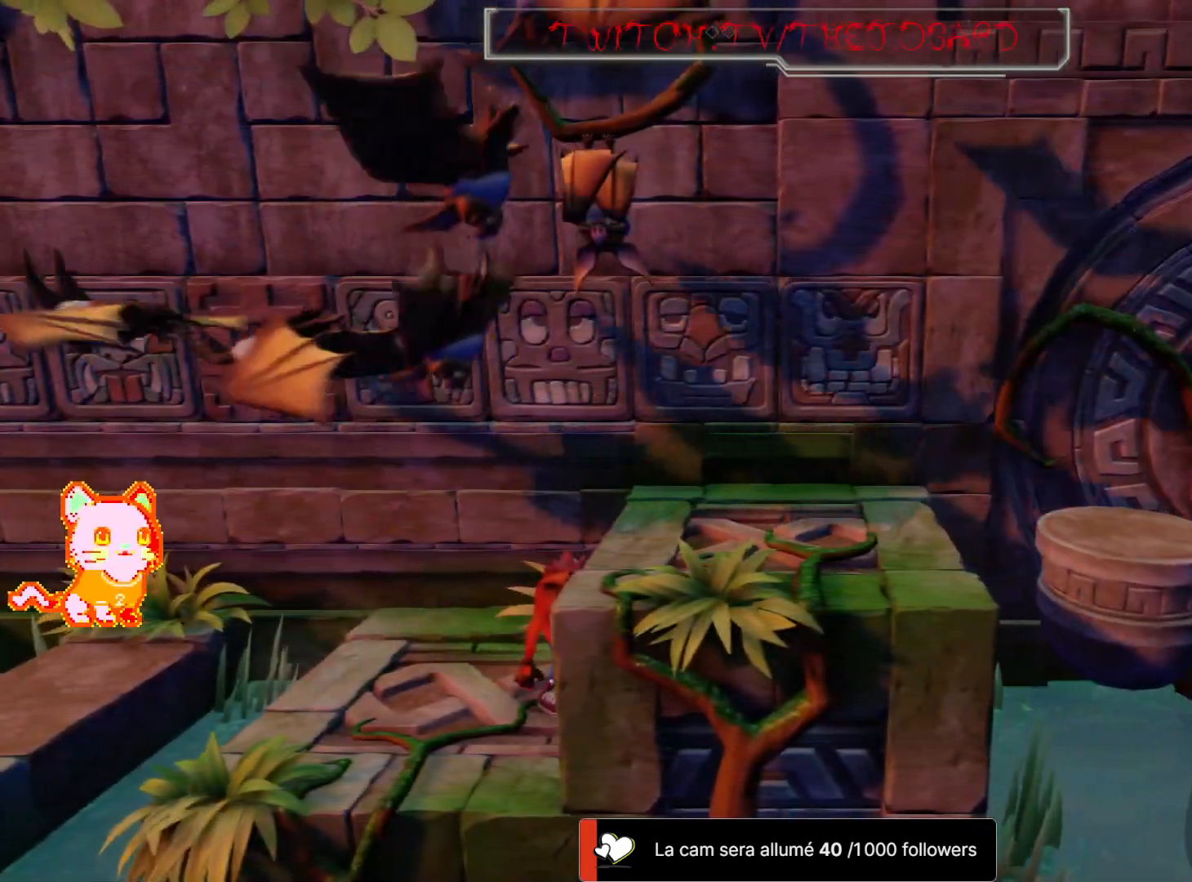
{"dt_ms": 1000, "buttons": [], "left_stick": "center", "right_stick": "center", "events": []}
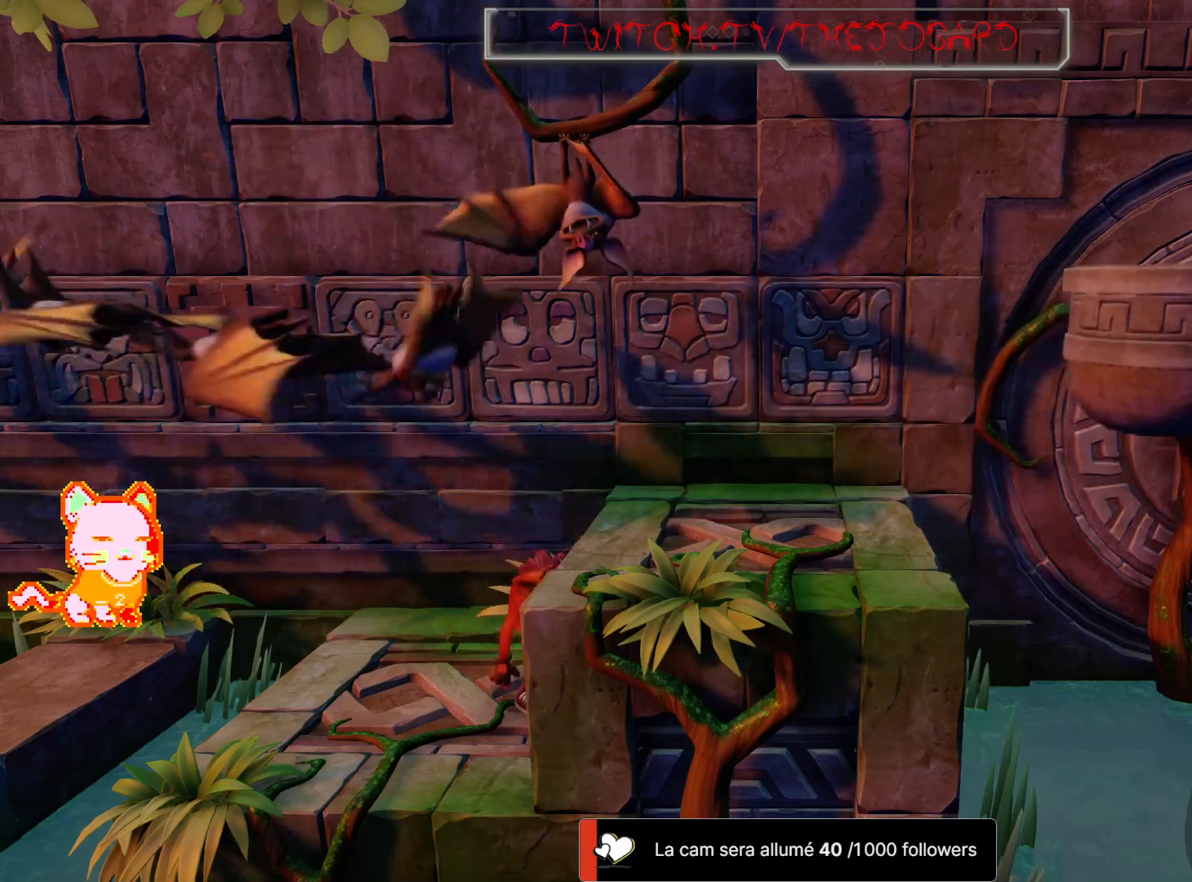
{"dt_ms": 500, "buttons": ["A", "X"], "left_stick": "right", "right_stick": "center", "events": [[333, "A", "down"], [333, "X", "down"], [400, "left_stick", "right"]]}